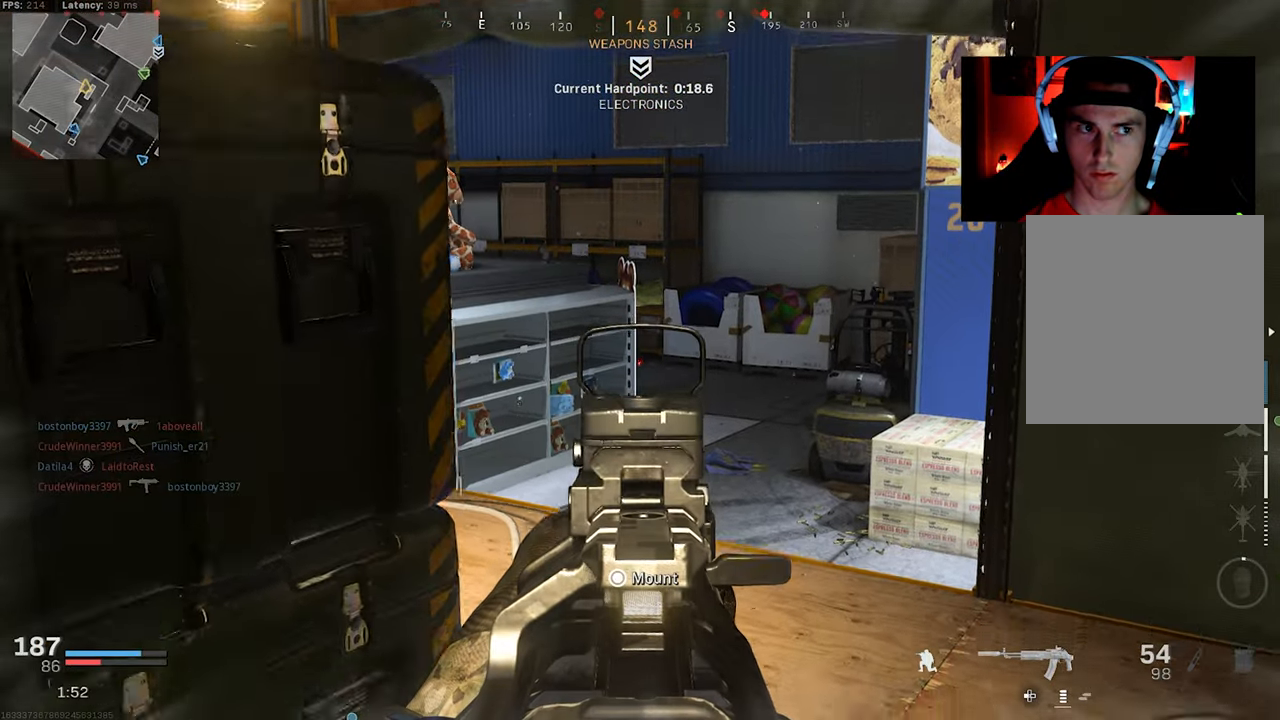
Gameplay with a controller (PlayStation layout); each line is a JSON object with the inputs held at the frame after it (dt_ms = milliseconds from this image to that frame). "events" lists button and stick changes between this image and that frame as [ms after this image, input, new state], when the widget could be followed in between.
{"dt_ms": 500, "buttons": ["L2"], "left_stick": "up-right", "right_stick": "center", "events": [[33, "R3", "up"], [133, "R3", "down"], [183, "R3", "up"], [250, "left_stick", "center"], [450, "left_stick", "up-right"], [500, "L1", "up"]]}
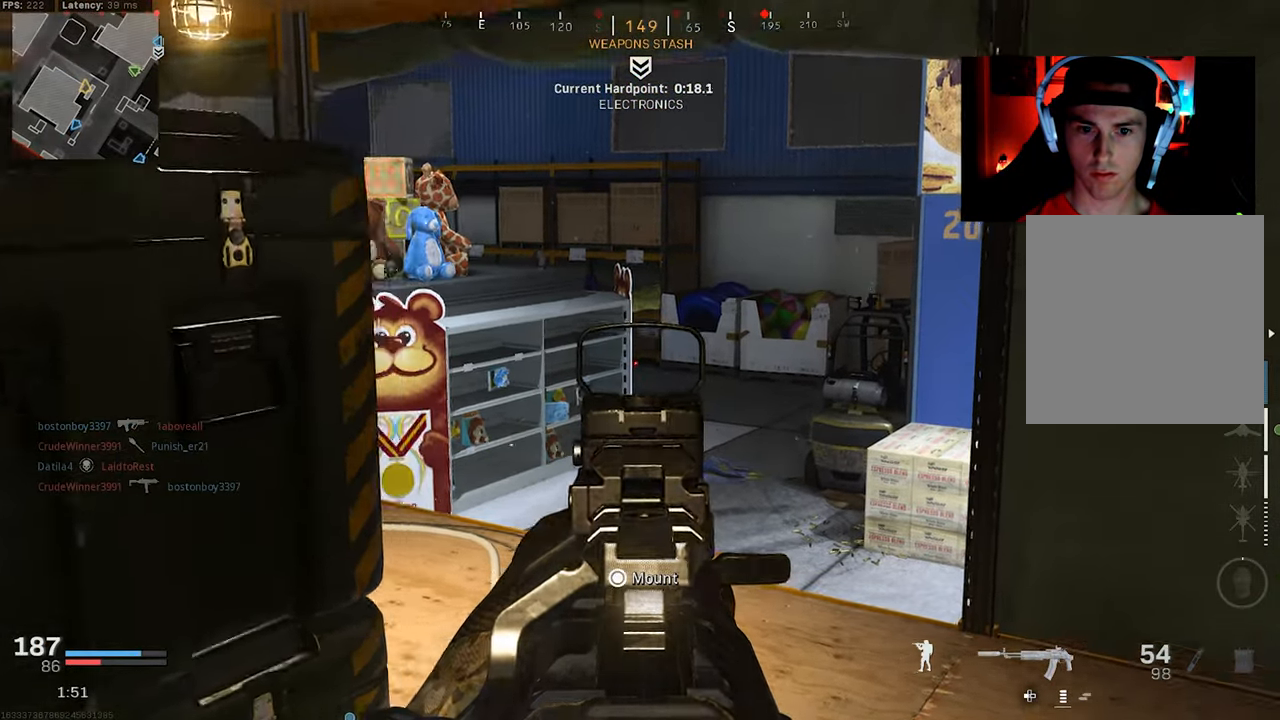
{"dt_ms": 500, "buttons": ["L3"], "left_stick": "up-left", "right_stick": "right", "events": [[17, "L2", "up"], [17, "right_stick", "left"], [117, "L3", "down"], [183, "left_stick", "up"], [217, "L3", "up"], [267, "L3", "down"], [350, "left_stick", "up-left"], [383, "L3", "up"], [383, "right_stick", "right"], [450, "L3", "down"]]}
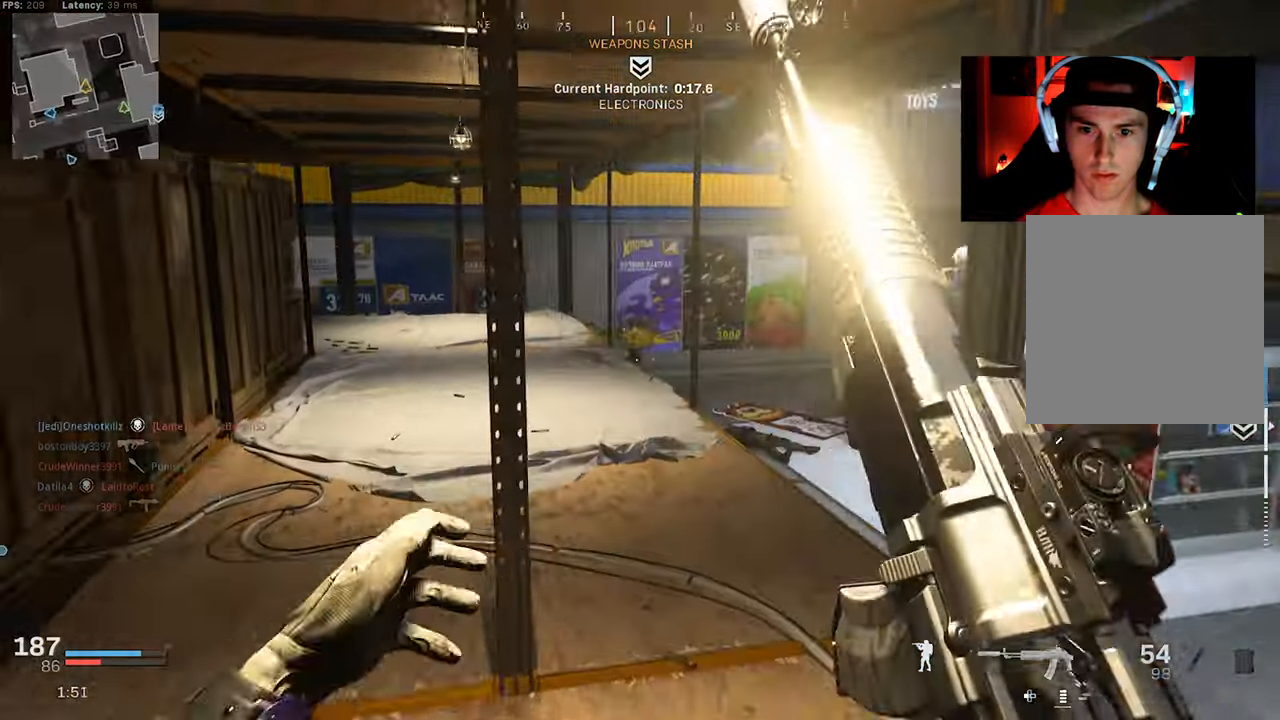
{"dt_ms": 500, "buttons": ["L3"], "left_stick": "up-left", "right_stick": "center", "events": [[83, "L3", "up"], [150, "L3", "down"], [200, "right_stick", "center"], [217, "left_stick", "up"], [317, "right_stick", "left"], [334, "left_stick", "up-left"], [367, "L3", "up"], [450, "right_stick", "center"], [500, "L3", "down"]]}
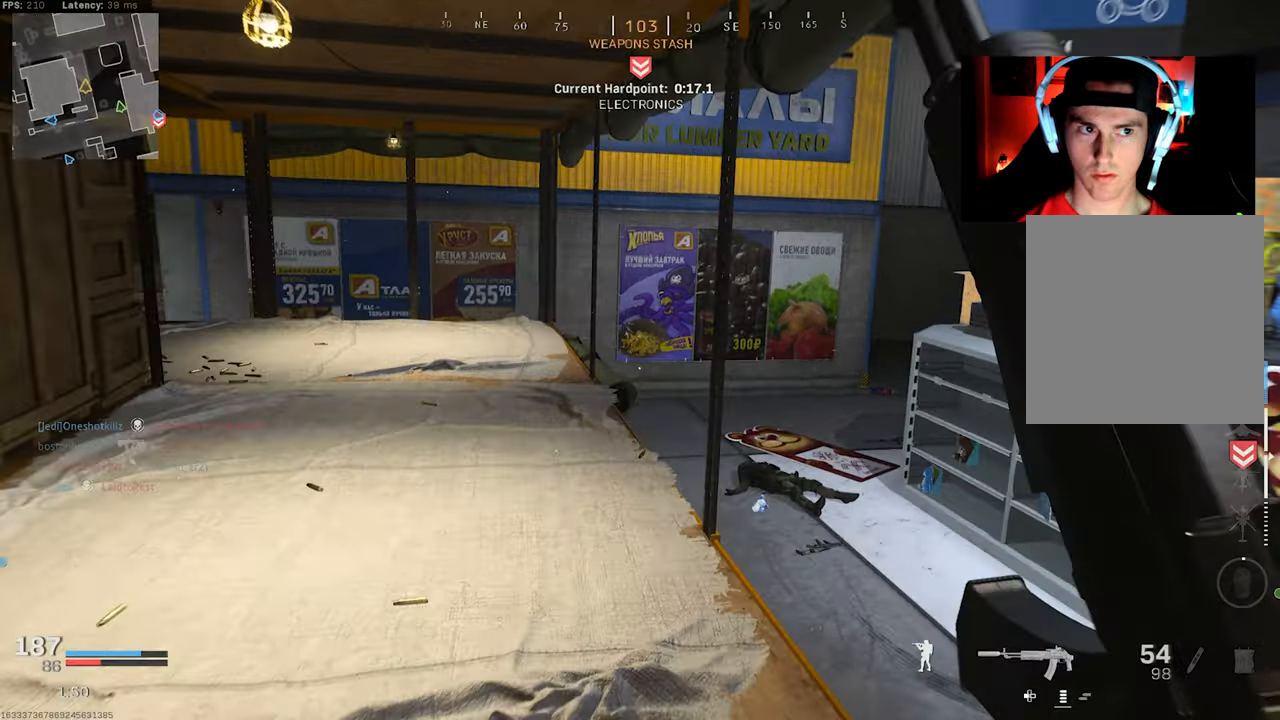
{"dt_ms": 1000, "buttons": [], "left_stick": "up", "right_stick": "center", "events": [[134, "L3", "up"], [200, "right_stick", "right"], [250, "L3", "down"], [250, "R3", "down"], [334, "L3", "up"], [334, "R3", "up"], [467, "left_stick", "up"], [517, "R3", "down"], [517, "right_stick", "center"], [567, "CROSS", "down"], [650, "CROSS", "up"], [684, "R3", "up"], [900, "L3", "down"], [1000, "L3", "up"]]}
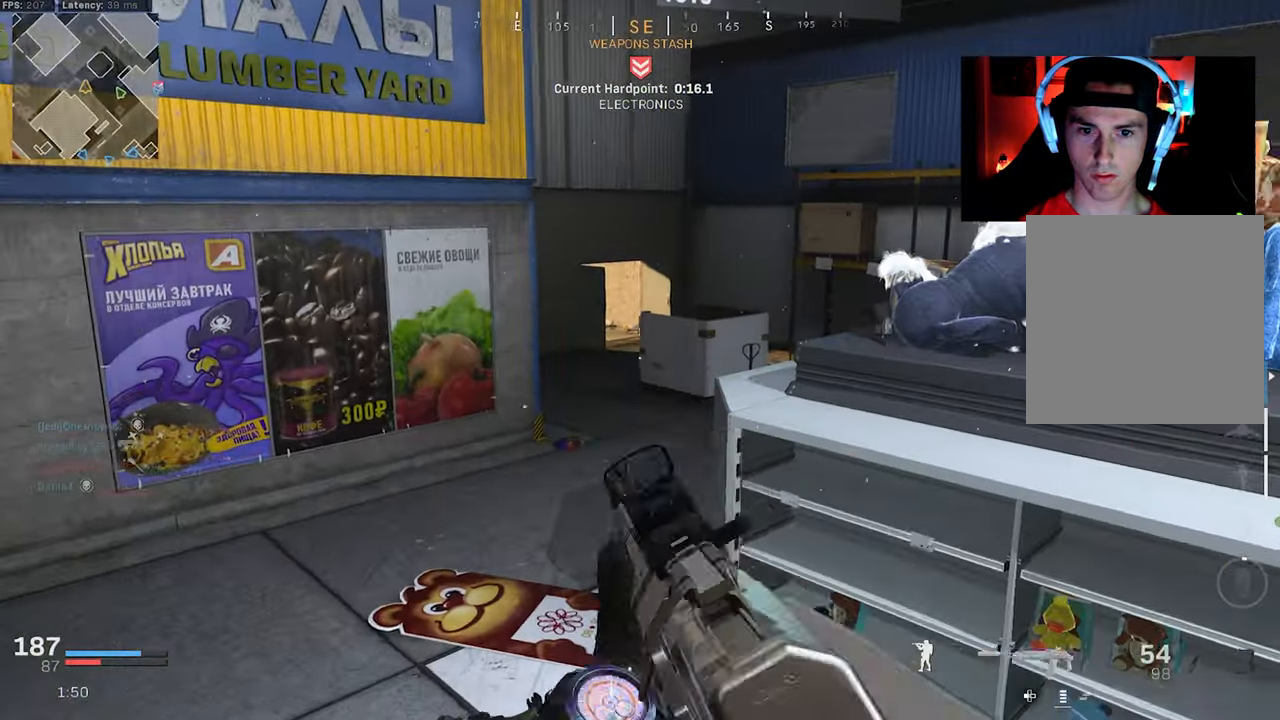
{"dt_ms": 500, "buttons": [], "left_stick": "up-left", "right_stick": "up", "events": [[100, "right_stick", "up"], [200, "right_stick", "center"], [217, "left_stick", "up-left"], [350, "right_stick", "up"]]}
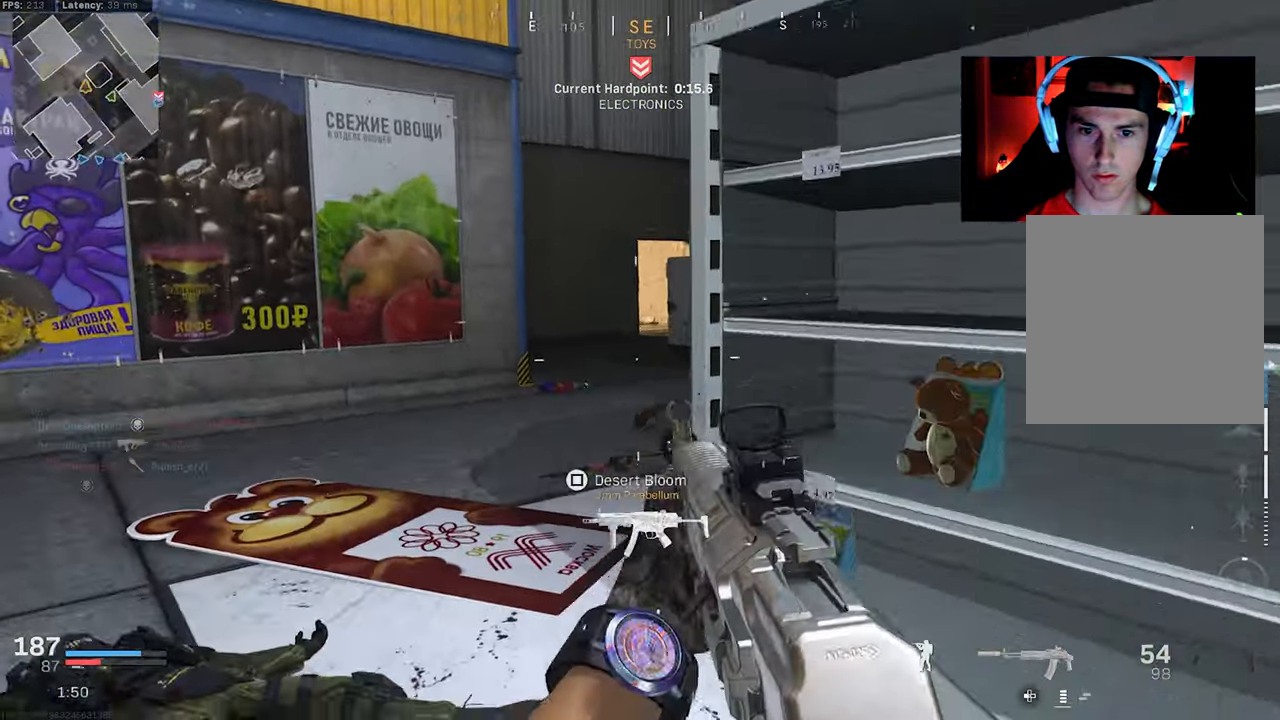
{"dt_ms": 500, "buttons": ["L2"], "left_stick": "up", "right_stick": "center", "events": [[134, "L2", "down"], [134, "left_stick", "up"], [367, "right_stick", "center"]]}
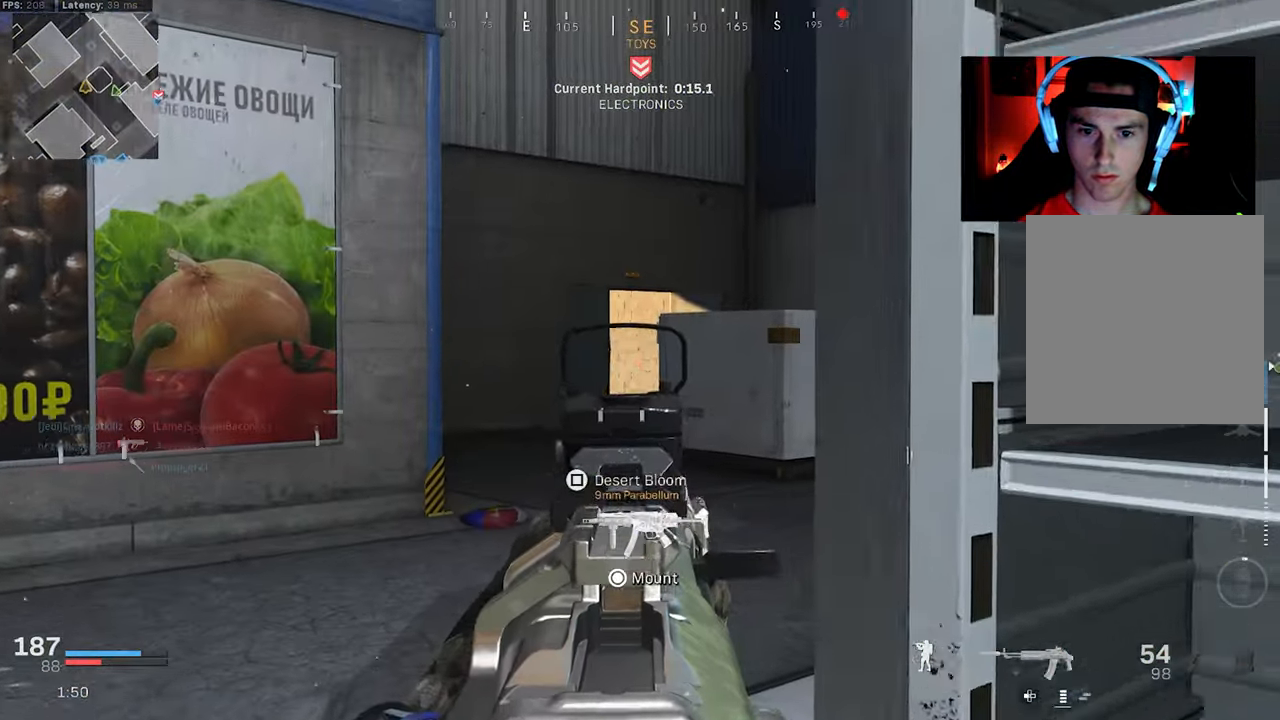
{"dt_ms": 500, "buttons": [], "left_stick": "up", "right_stick": "center", "events": [[150, "L2", "up"], [217, "L3", "down"], [284, "right_stick", "right"], [300, "L3", "up"], [367, "L3", "down"], [484, "L3", "up"], [500, "right_stick", "center"]]}
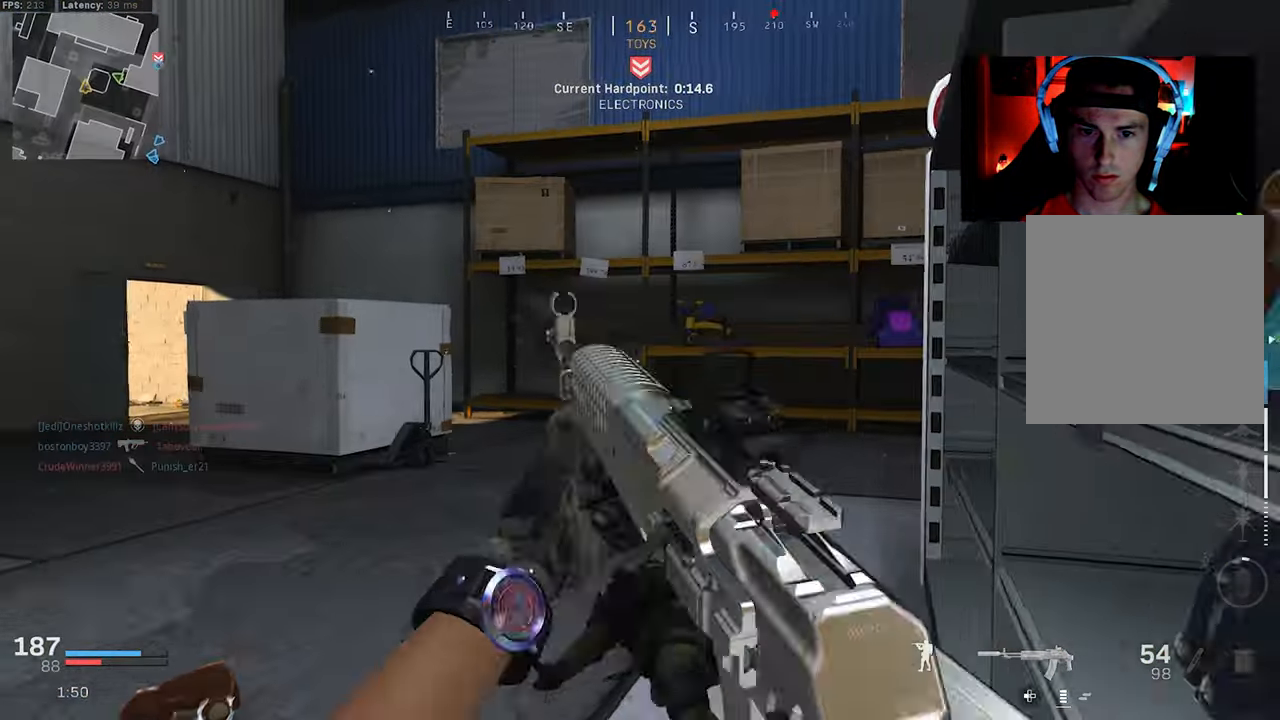
{"dt_ms": 500, "buttons": ["L3", "R3"], "left_stick": "up-right", "right_stick": "down-left", "events": [[50, "L3", "down"], [150, "L3", "up"], [250, "L3", "down"], [267, "left_stick", "up-right"], [400, "R3", "down"], [450, "right_stick", "down-left"]]}